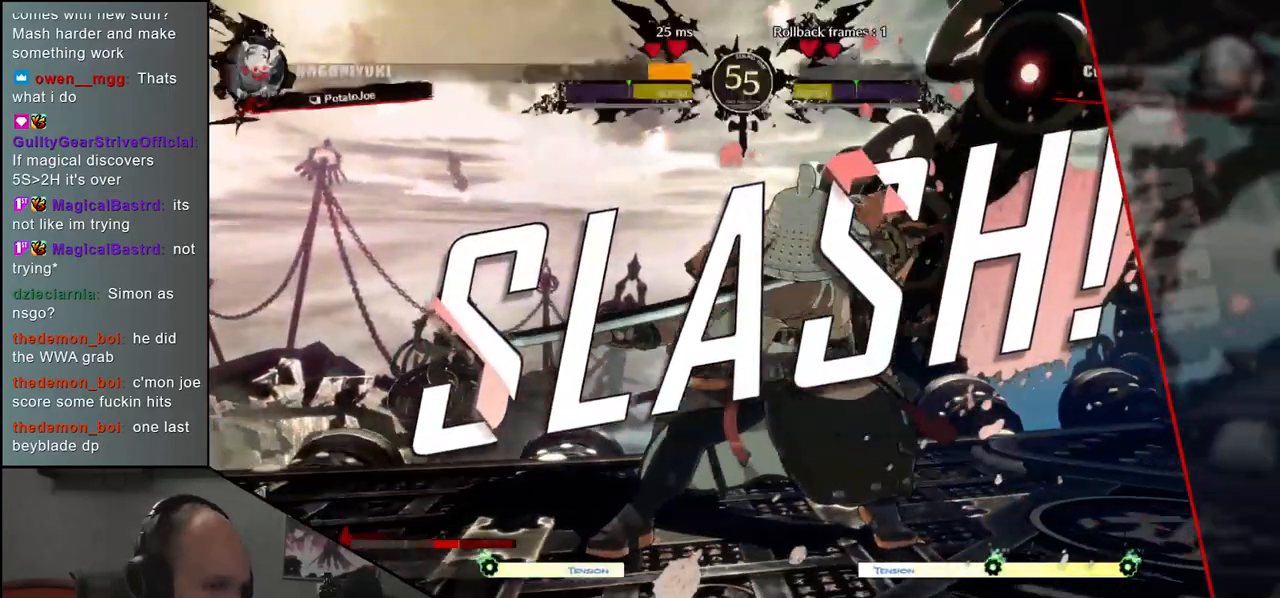
Gameplay with a controller (arcade stick); each line is a JSON object with the inputs held at the frame after it. "events" lists button and stick changes between this image and that frame as [ms after this image, input, new state], when the widget could be followed in between. Not read: L3 R3 other_buttons.
{"buttons": [], "left_stick": "center", "events": []}
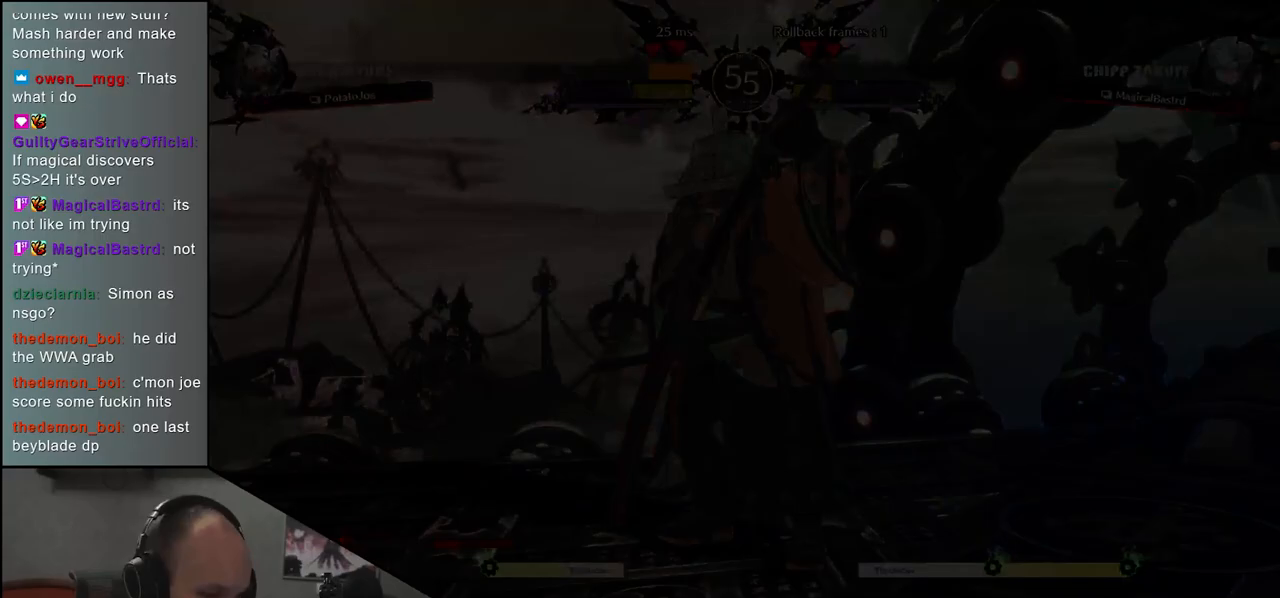
{"buttons": [], "left_stick": "center", "events": []}
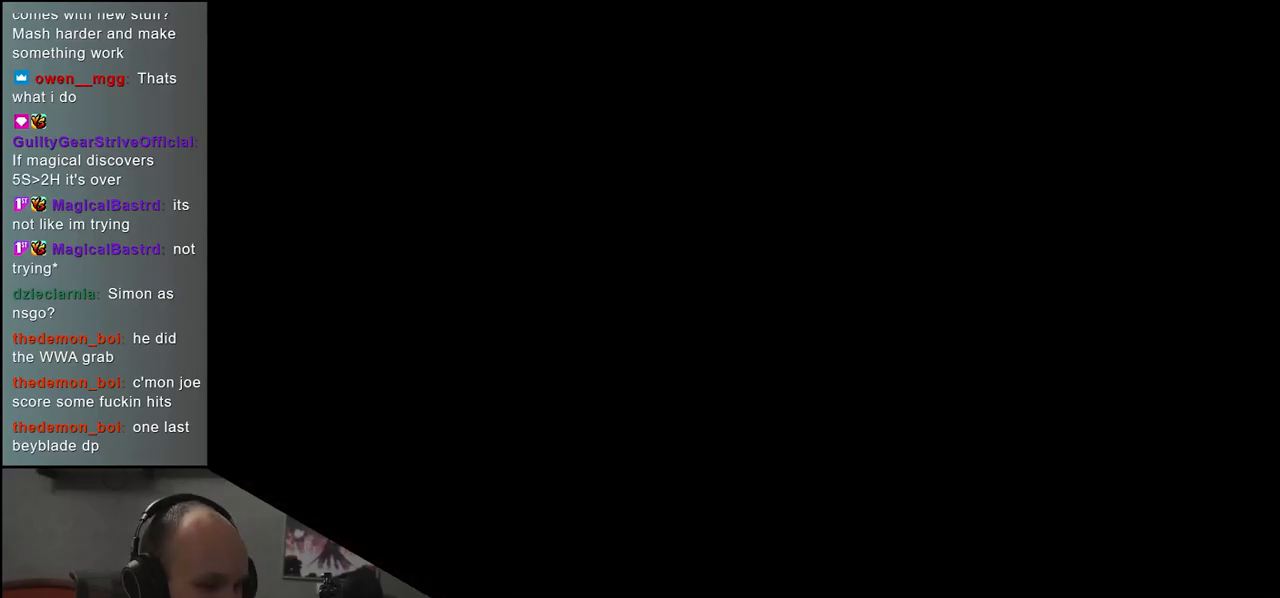
{"buttons": [], "left_stick": "left", "events": [[183, "left_stick", "left"]]}
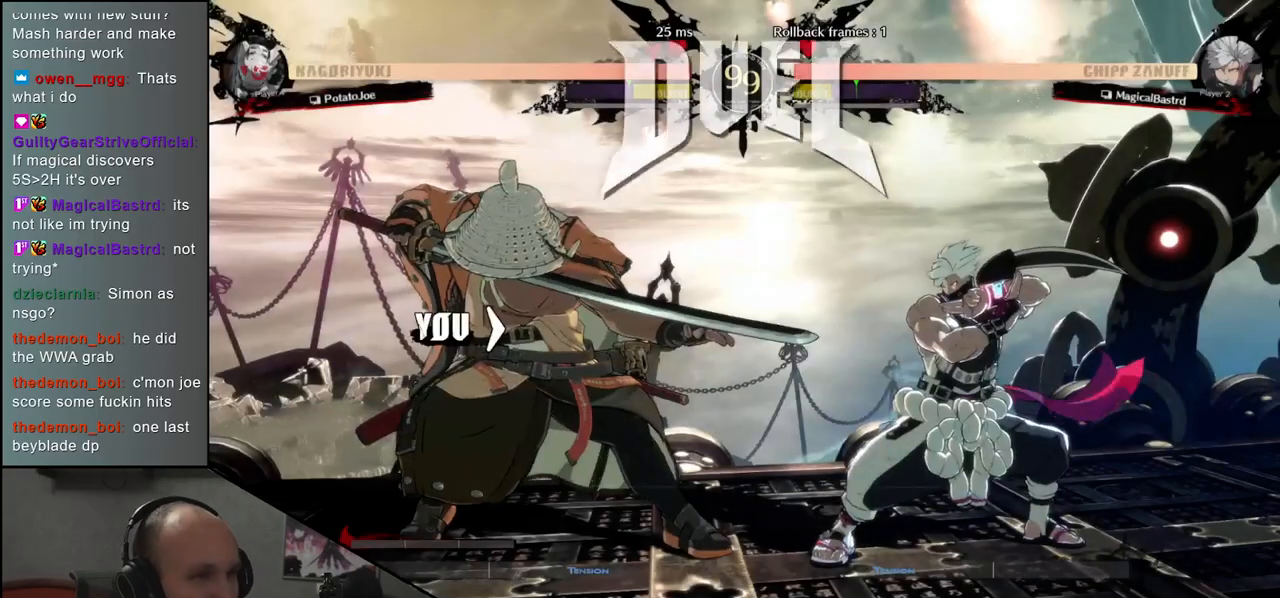
{"buttons": [], "left_stick": "left", "events": []}
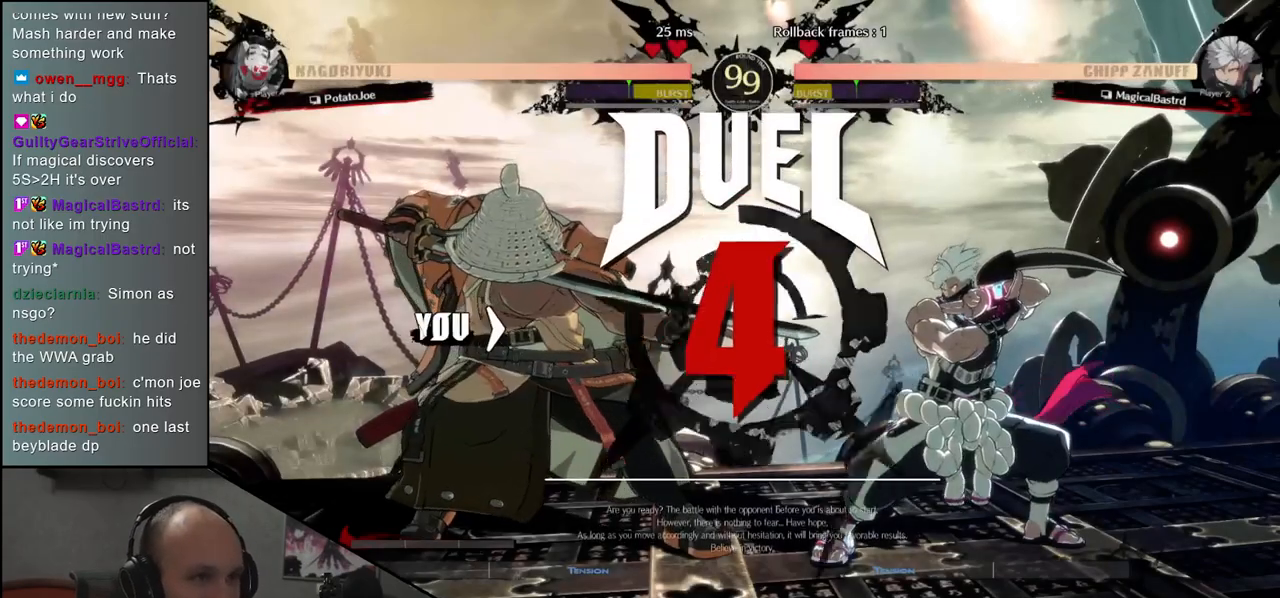
{"buttons": [], "left_stick": "right", "events": [[367, "left_stick", "right"]]}
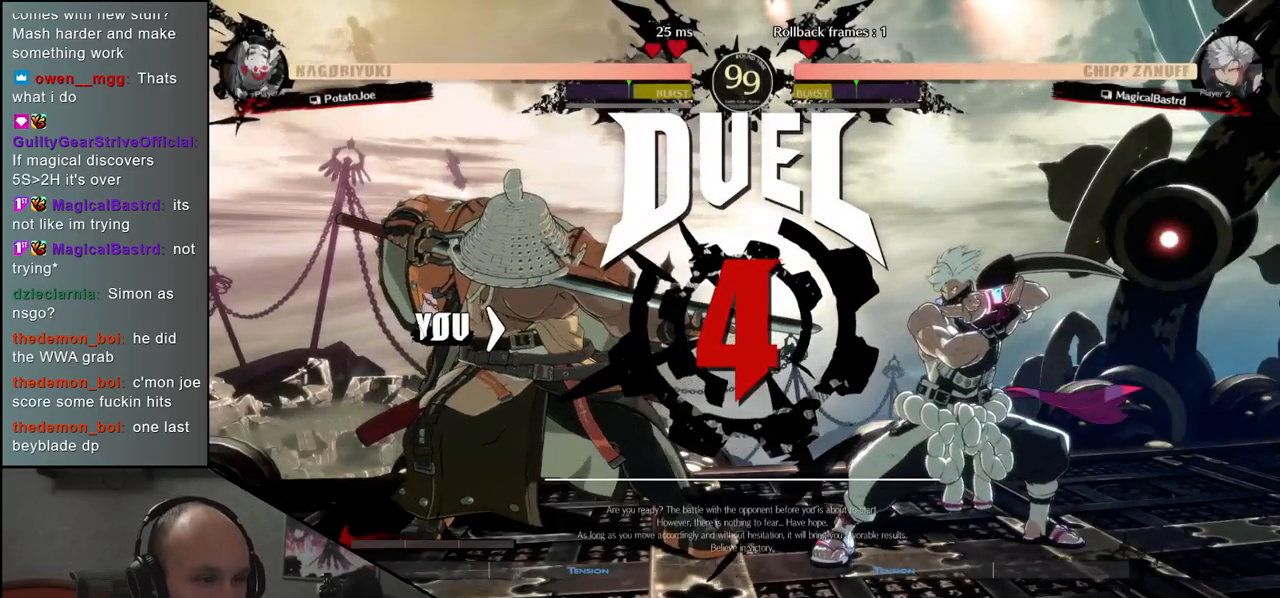
{"buttons": [], "left_stick": "up-right", "events": [[100, "left_stick", "left"], [383, "left_stick", "up-right"]]}
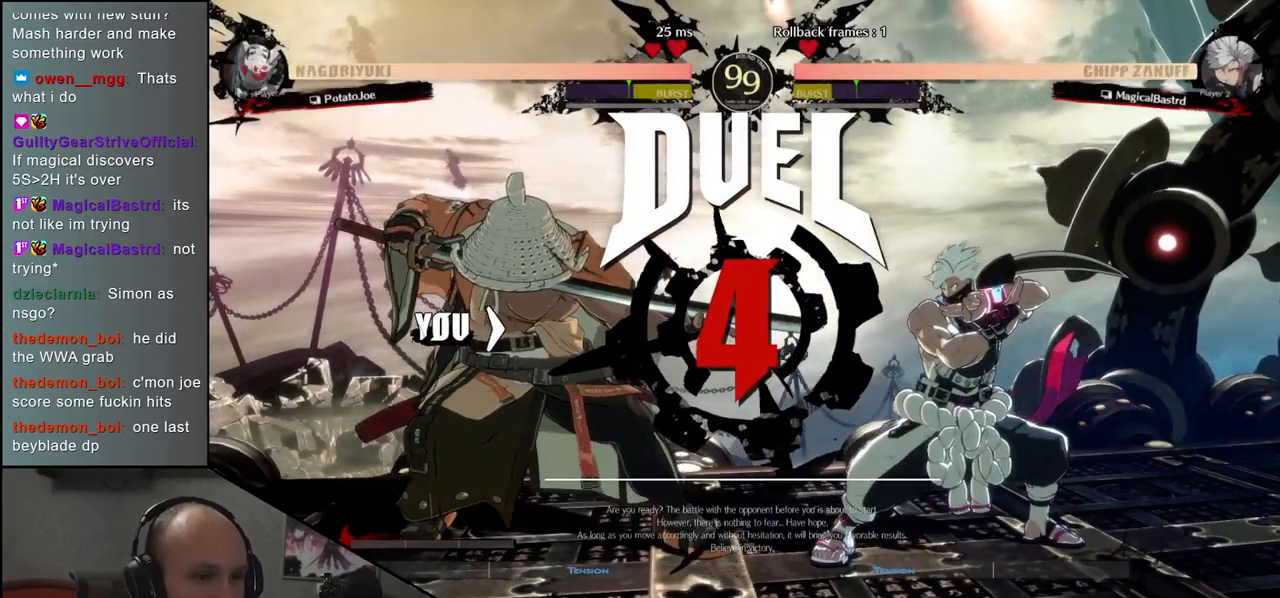
{"buttons": [], "left_stick": "up-right", "events": []}
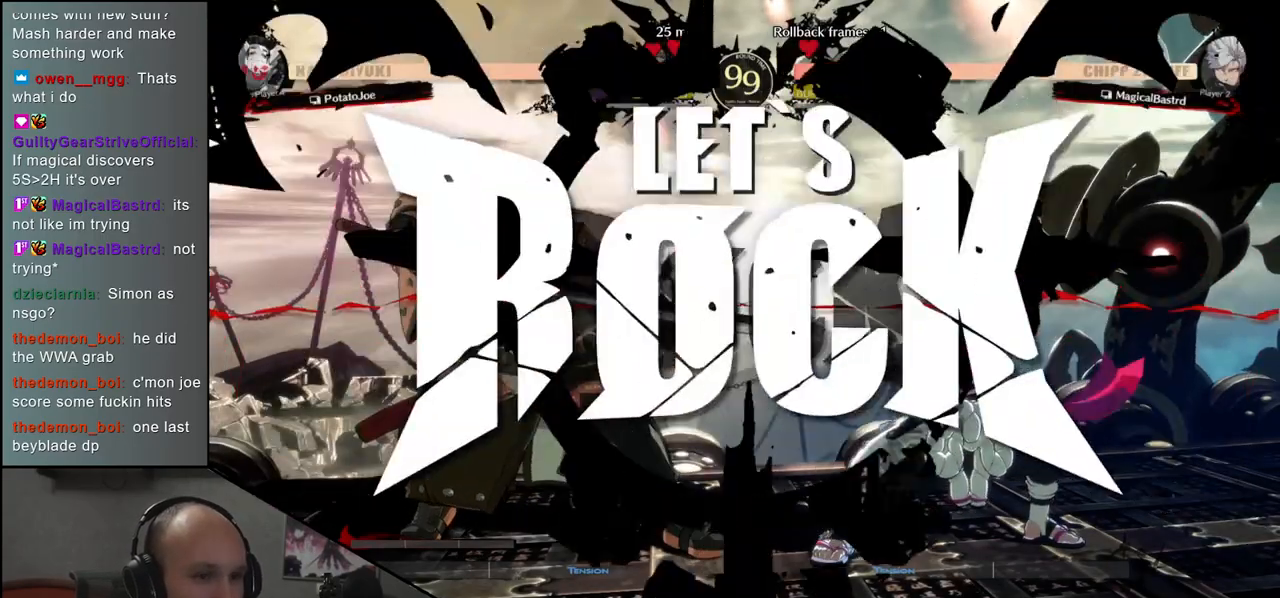
{"buttons": [], "left_stick": "up-right", "events": []}
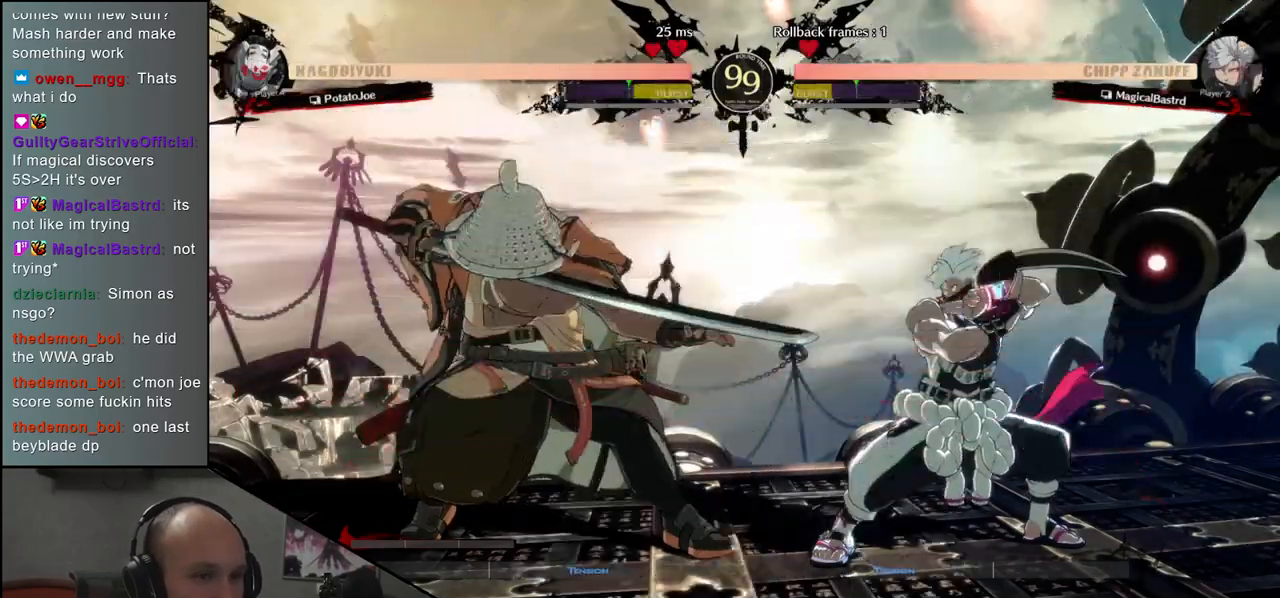
{"buttons": [], "left_stick": "center", "events": [[317, "SQUARE", "down"], [333, "left_stick", "center"], [433, "SQUARE", "up"]]}
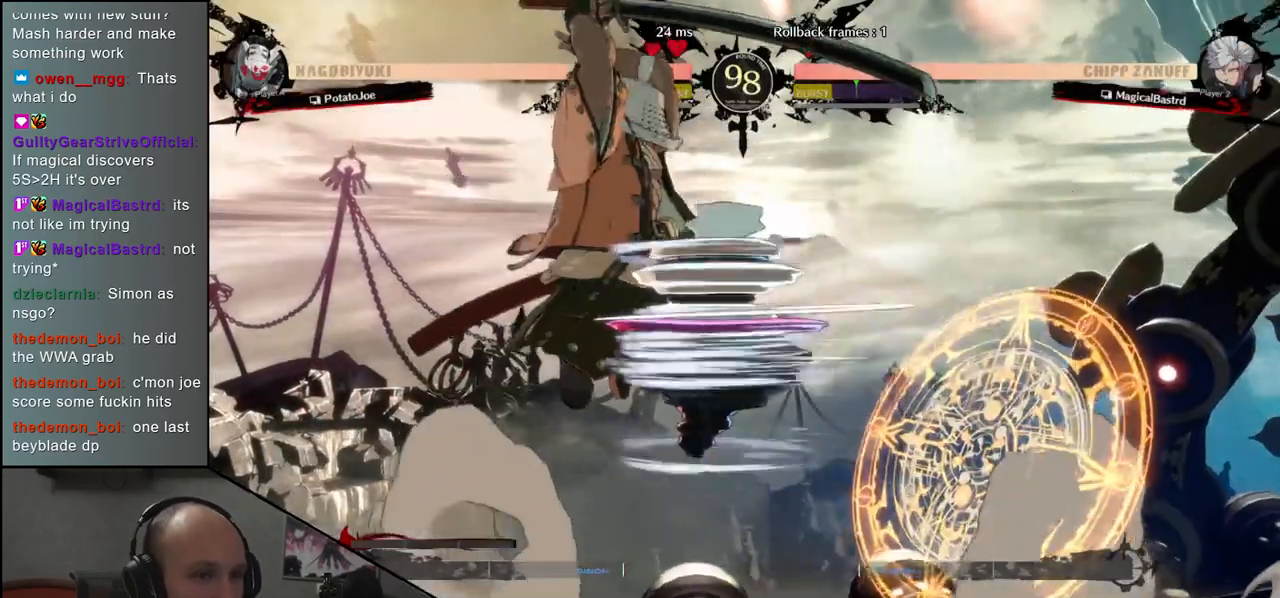
{"buttons": [], "left_stick": "center", "events": []}
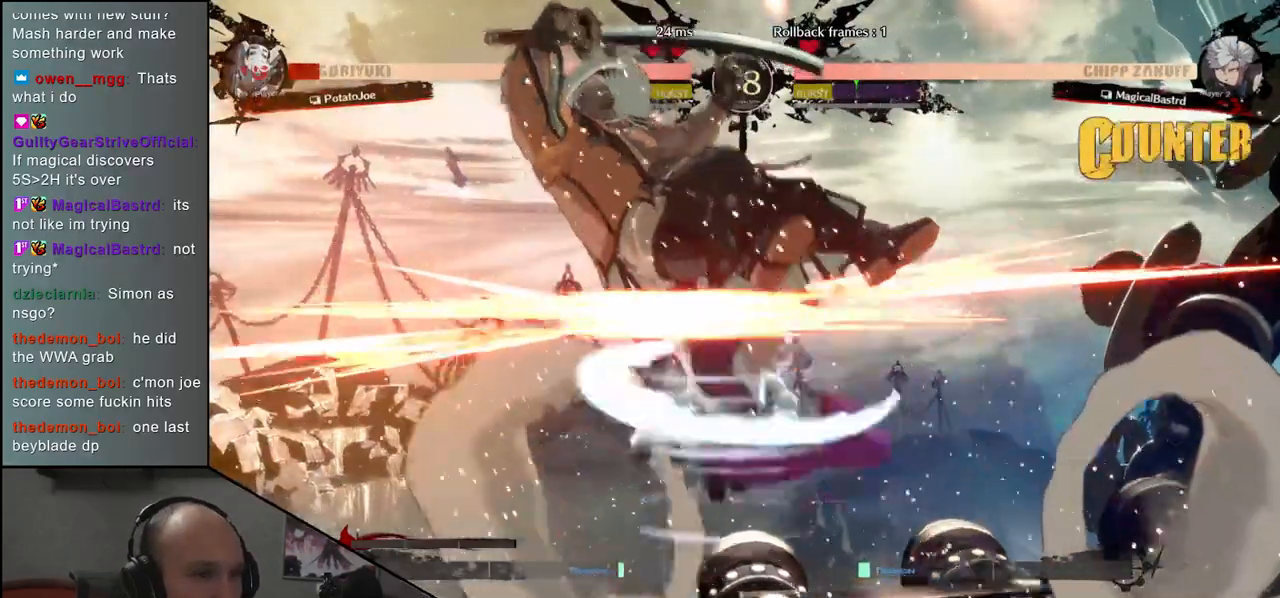
{"buttons": [], "left_stick": "left", "events": [[200, "left_stick", "left"]]}
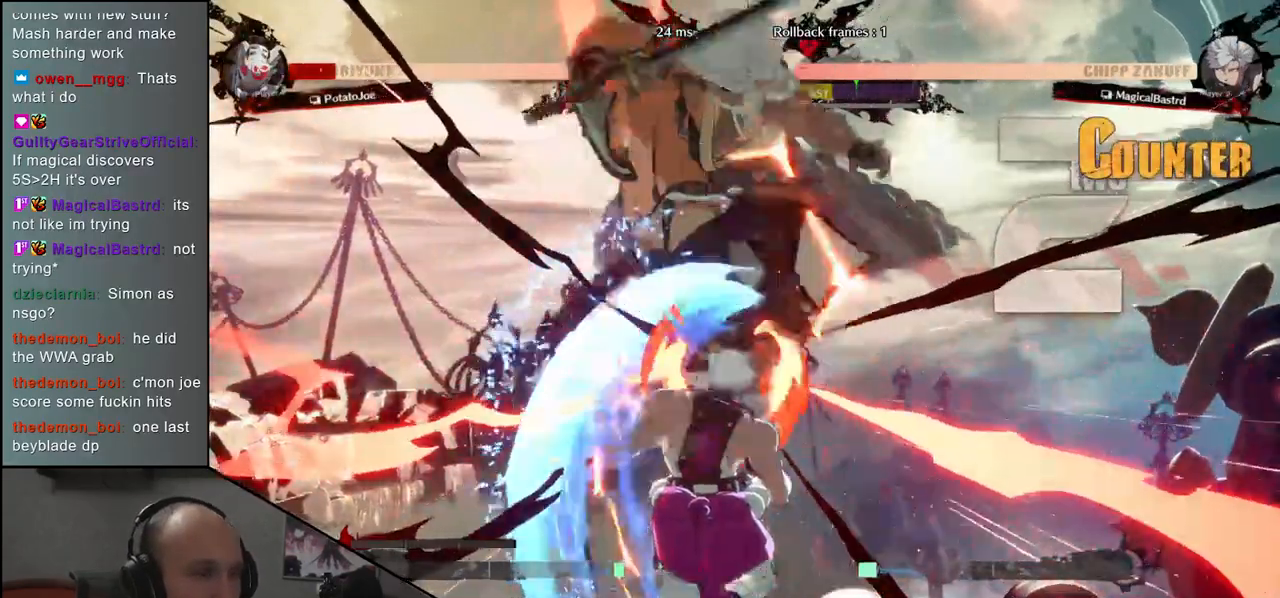
{"buttons": [], "left_stick": "left", "events": []}
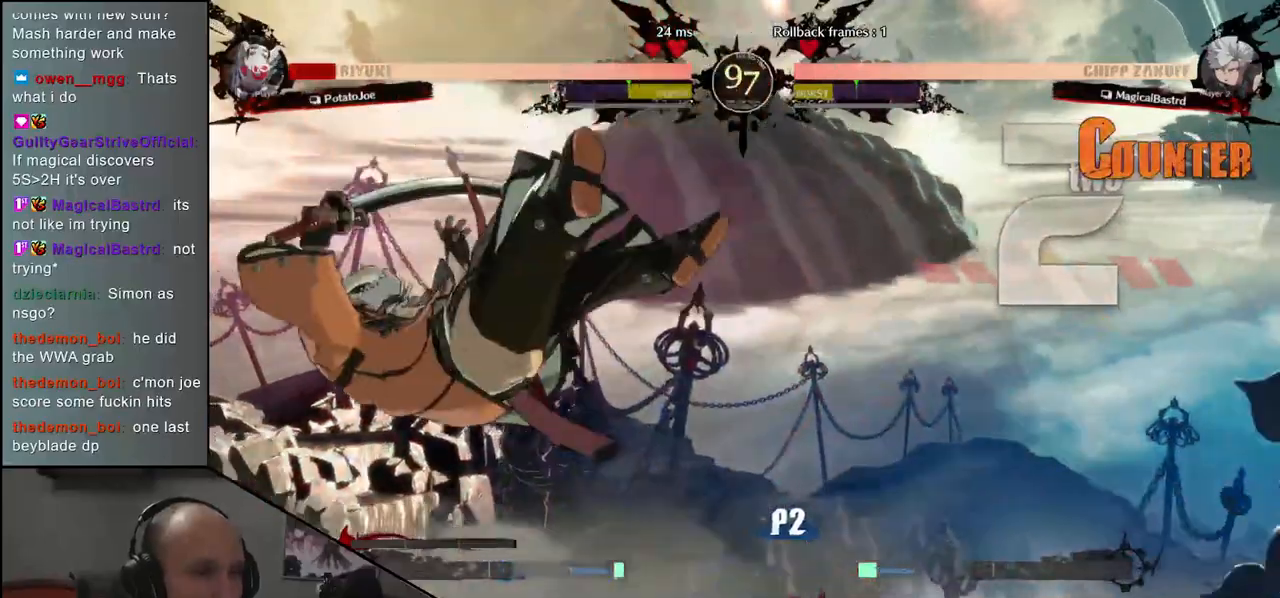
{"buttons": [], "left_stick": "left", "events": []}
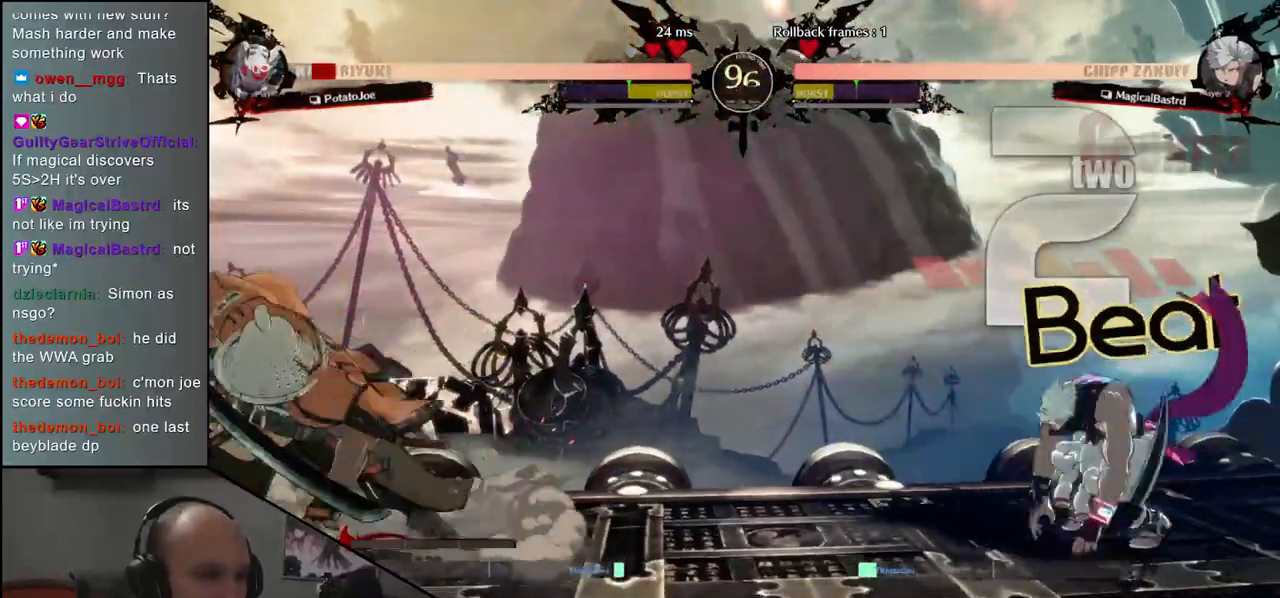
{"buttons": [], "left_stick": "left", "events": [[100, "left_stick", "right"], [133, "R1", "down"], [217, "R1", "up"], [467, "left_stick", "left"]]}
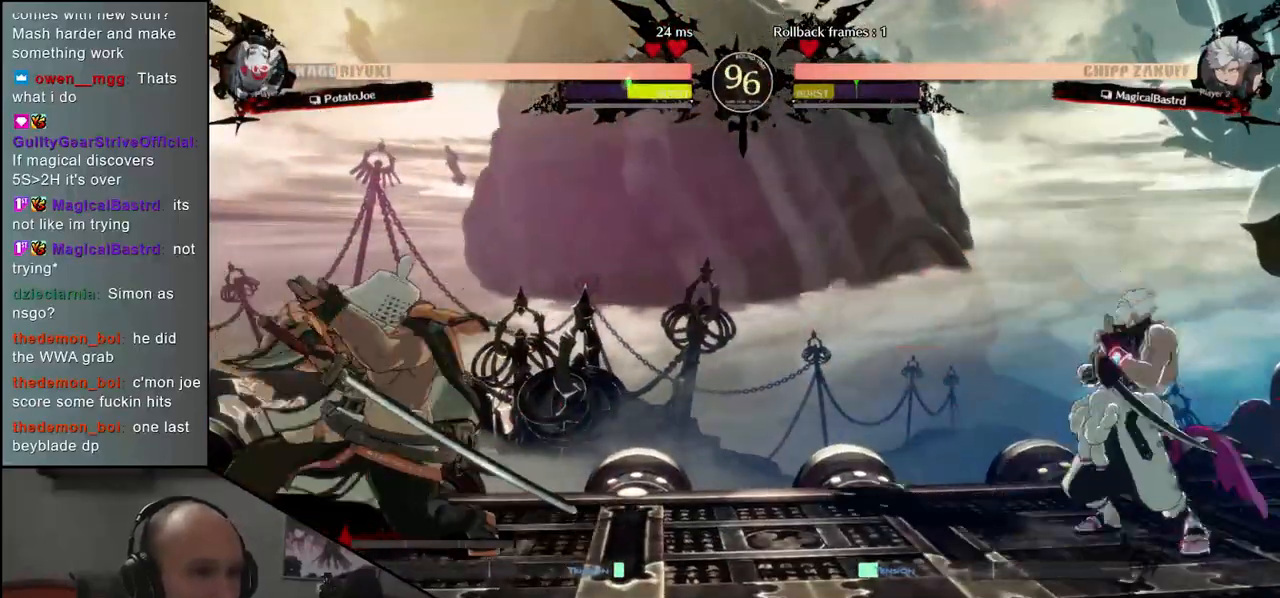
{"buttons": [], "left_stick": "left", "events": []}
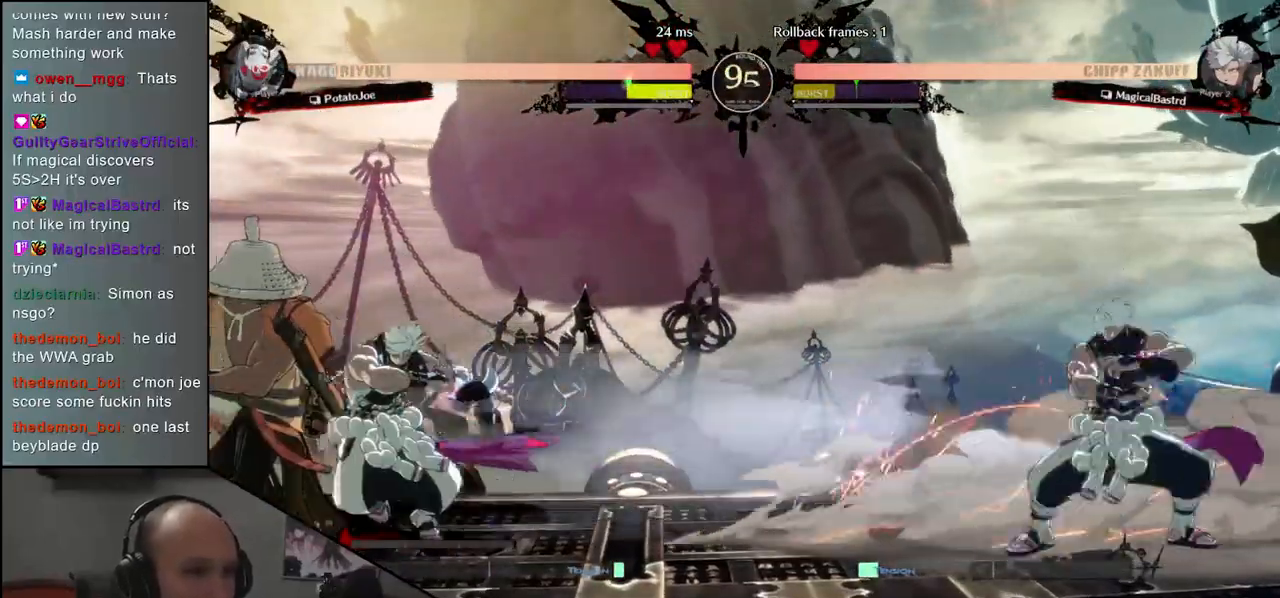
{"buttons": [], "left_stick": "right", "events": [[350, "left_stick", "right"], [400, "R1", "down"], [483, "R1", "up"]]}
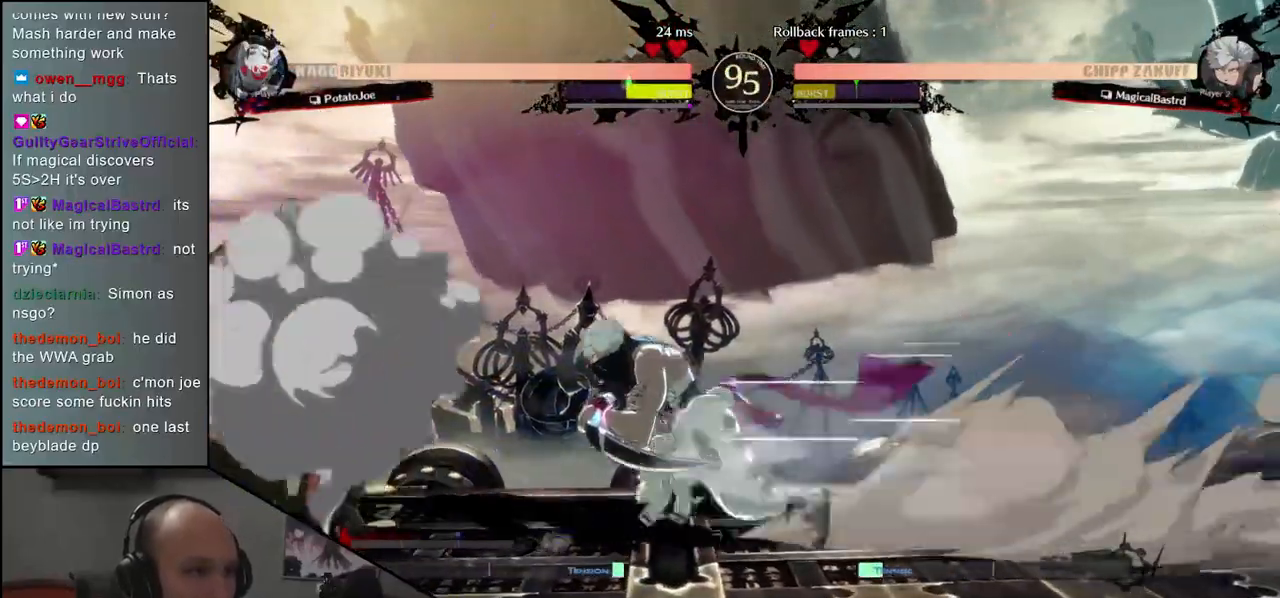
{"buttons": [], "left_stick": "center", "events": [[83, "R1", "down"], [117, "R1", "up"], [200, "R1", "down"], [283, "R1", "up"], [333, "left_stick", "center"]]}
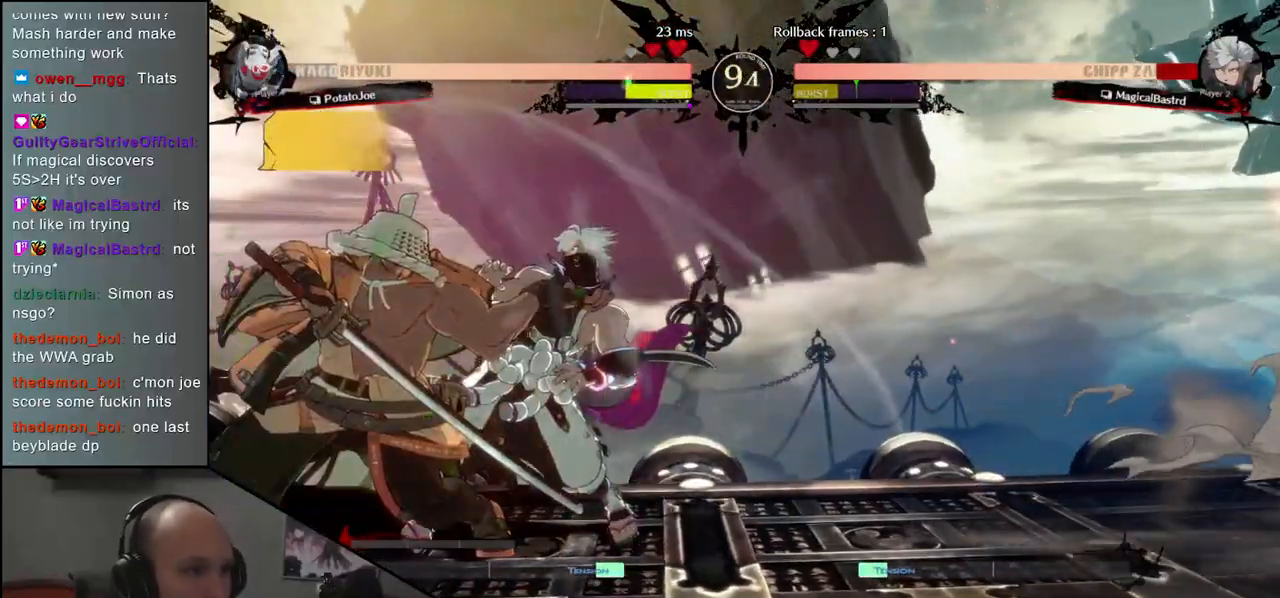
{"buttons": ["TRIANGLE"], "left_stick": "down", "events": [[67, "left_stick", "down"], [100, "TRIANGLE", "down"], [183, "TRIANGLE", "up"], [300, "TRIANGLE", "down"], [350, "TRIANGLE", "up"], [450, "TRIANGLE", "down"]]}
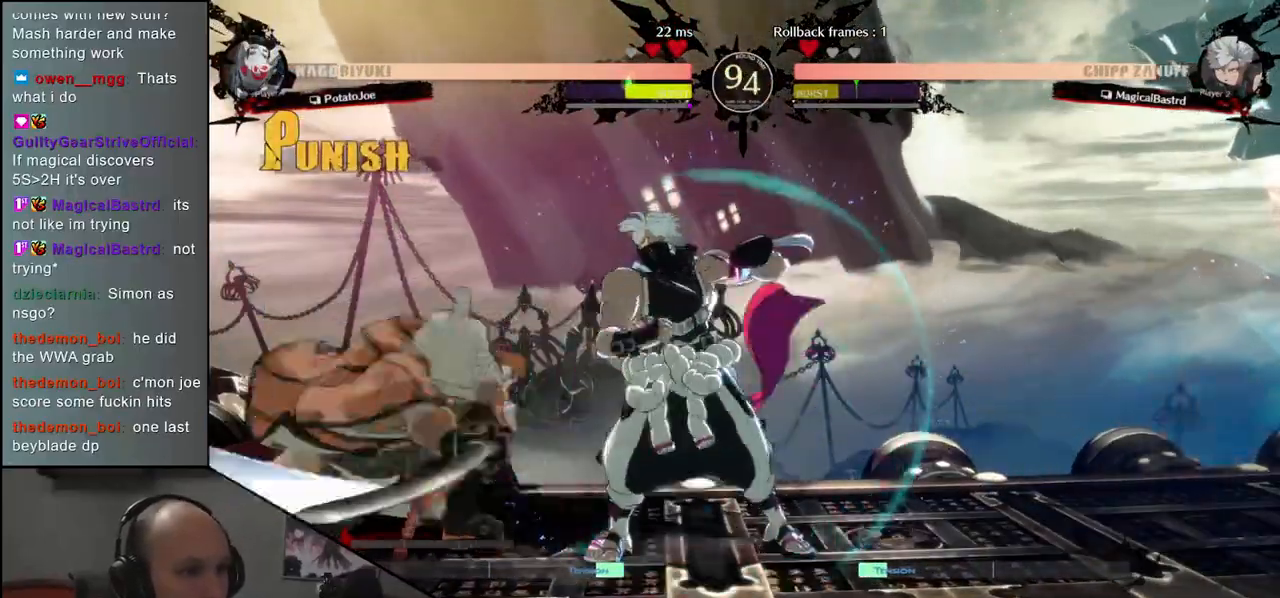
{"buttons": [], "left_stick": "center", "events": [[17, "TRIANGLE", "up"], [83, "left_stick", "center"], [233, "SQUARE", "down"], [317, "SQUARE", "up"]]}
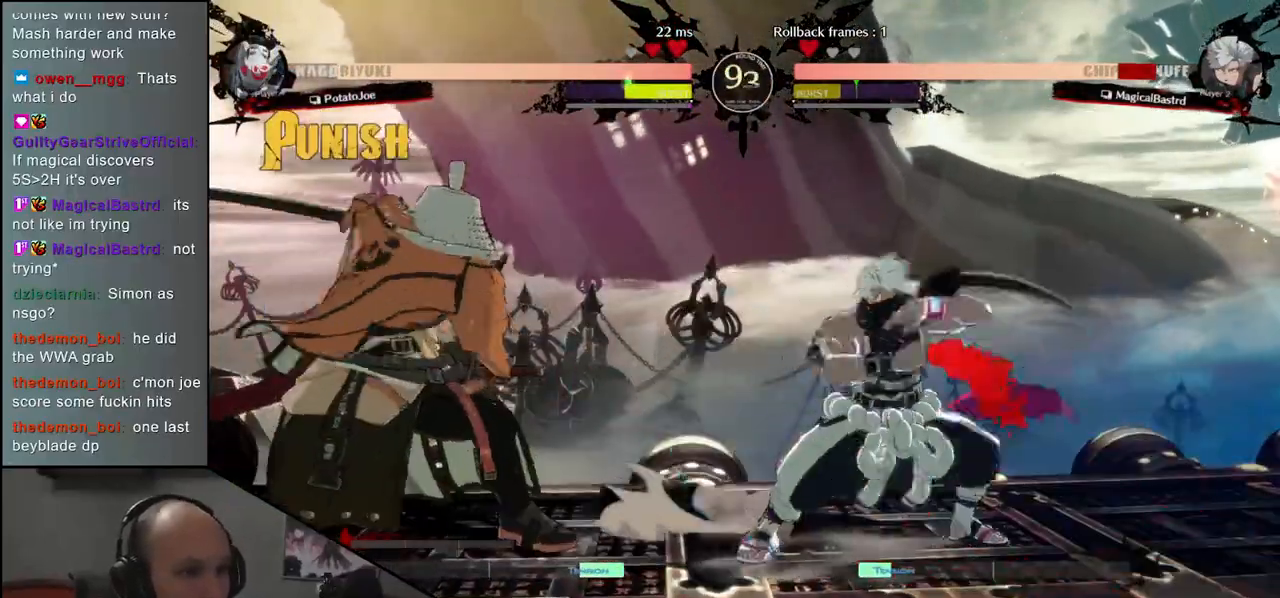
{"buttons": [], "left_stick": "center", "events": [[150, "left_stick", "right"], [267, "left_stick", "down"], [317, "SQUARE", "down"], [317, "left_stick", "left"], [417, "left_stick", "center"], [433, "SQUARE", "up"]]}
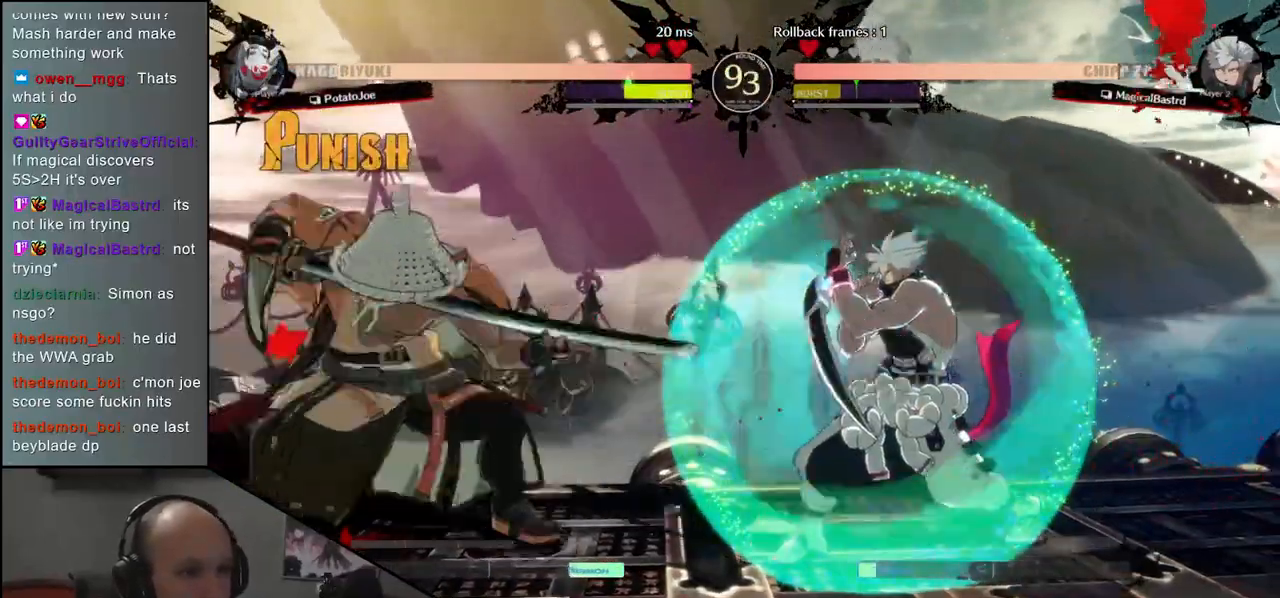
{"buttons": [], "left_stick": "center", "events": []}
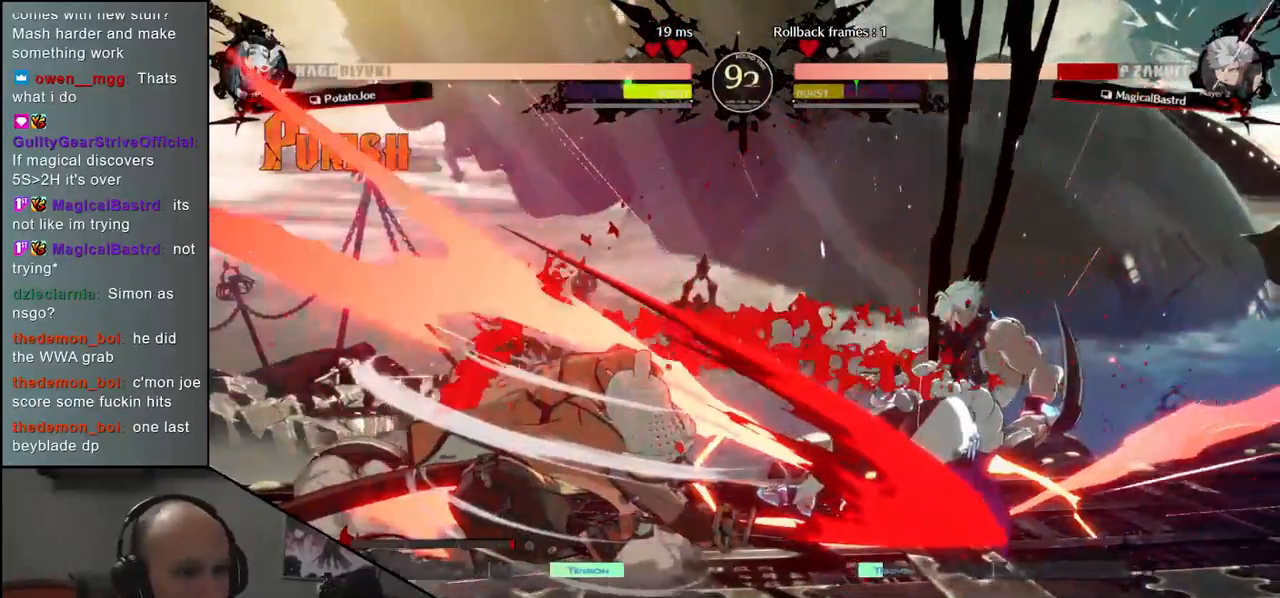
{"buttons": [], "left_stick": "left", "events": [[500, "left_stick", "left"]]}
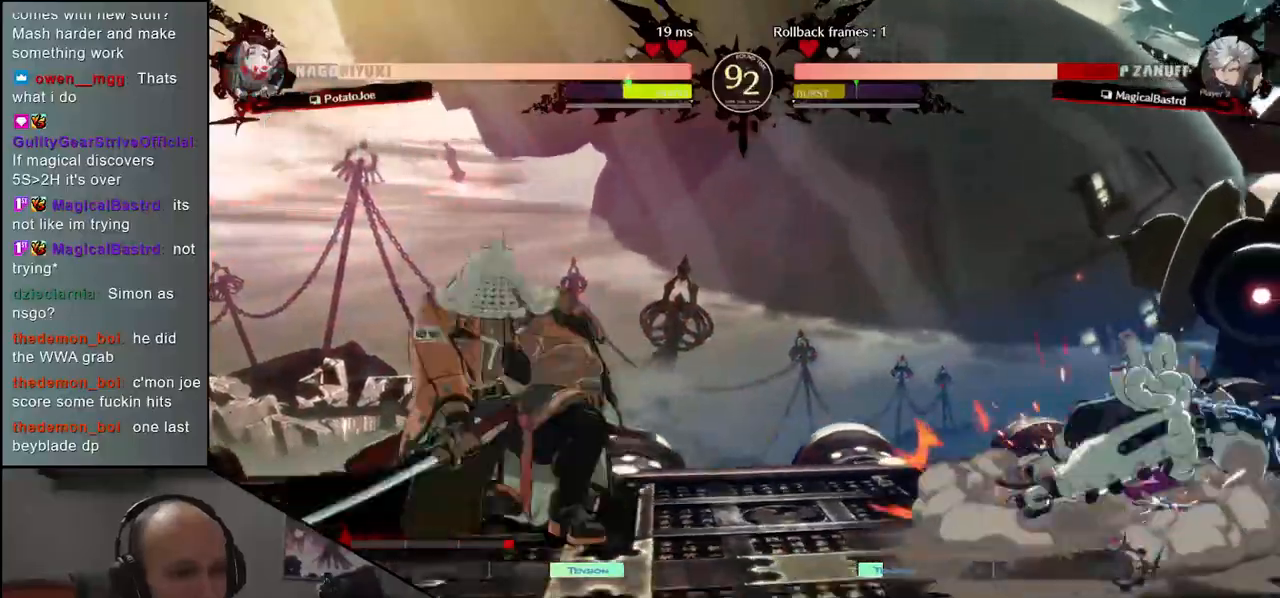
{"buttons": [], "left_stick": "center", "events": [[67, "left_stick", "down"], [133, "left_stick", "right"], [183, "L2", "down"], [233, "left_stick", "center"], [267, "L2", "up"]]}
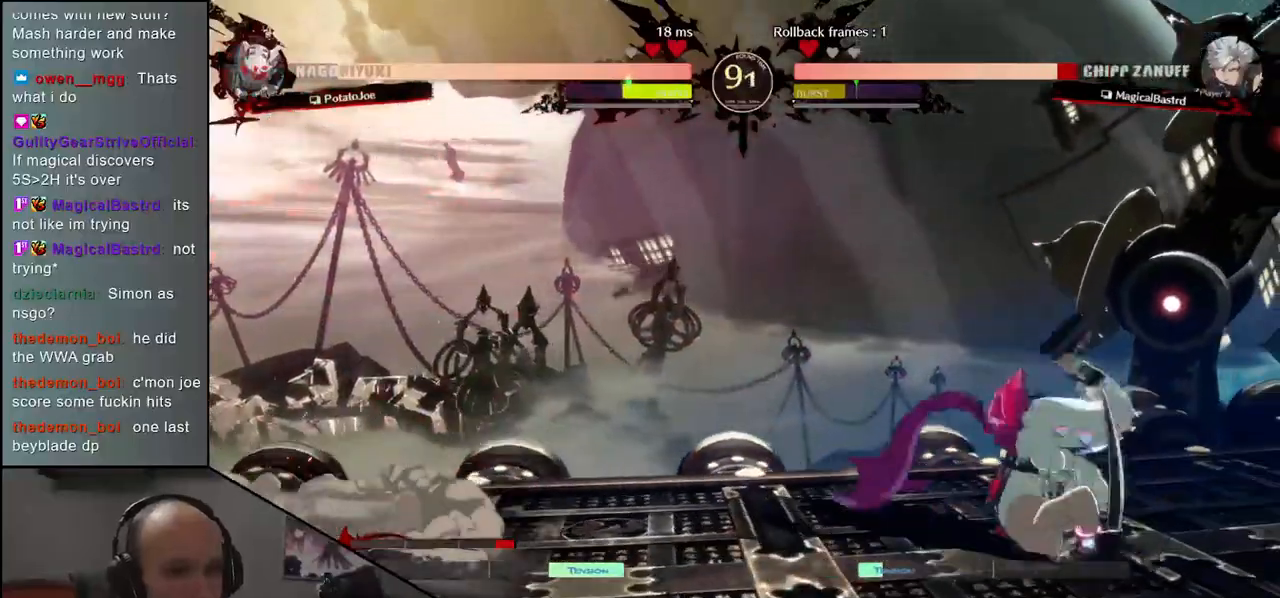
{"buttons": ["TRIANGLE"], "left_stick": "center", "events": [[233, "TRIANGLE", "down"], [333, "TRIANGLE", "up"], [450, "TRIANGLE", "down"]]}
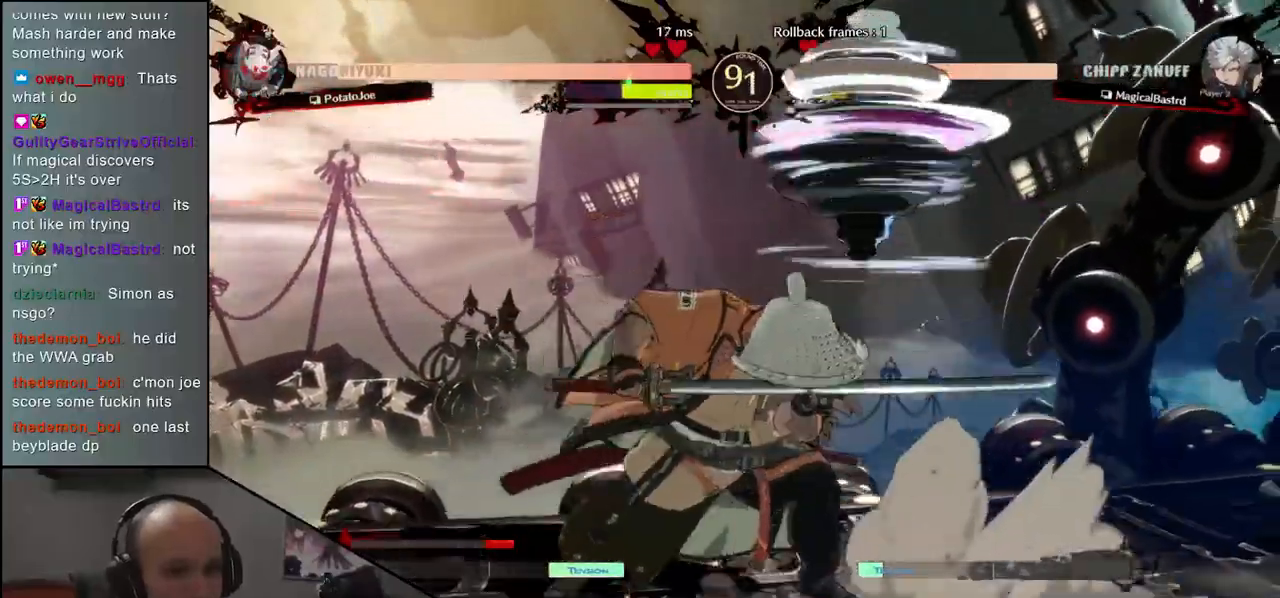
{"buttons": [], "left_stick": "left", "events": [[33, "TRIANGLE", "up"], [167, "TRIANGLE", "down"], [250, "TRIANGLE", "up"], [333, "left_stick", "left"]]}
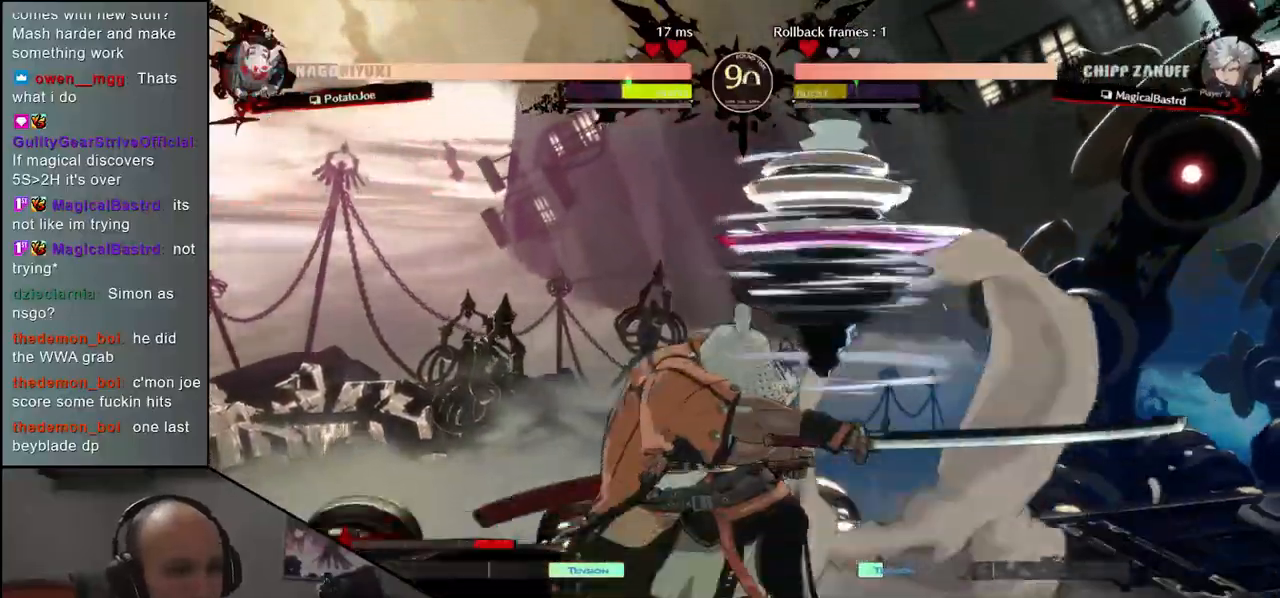
{"buttons": ["L2"], "left_stick": "down-left", "events": [[433, "left_stick", "down-left"], [500, "L2", "down"]]}
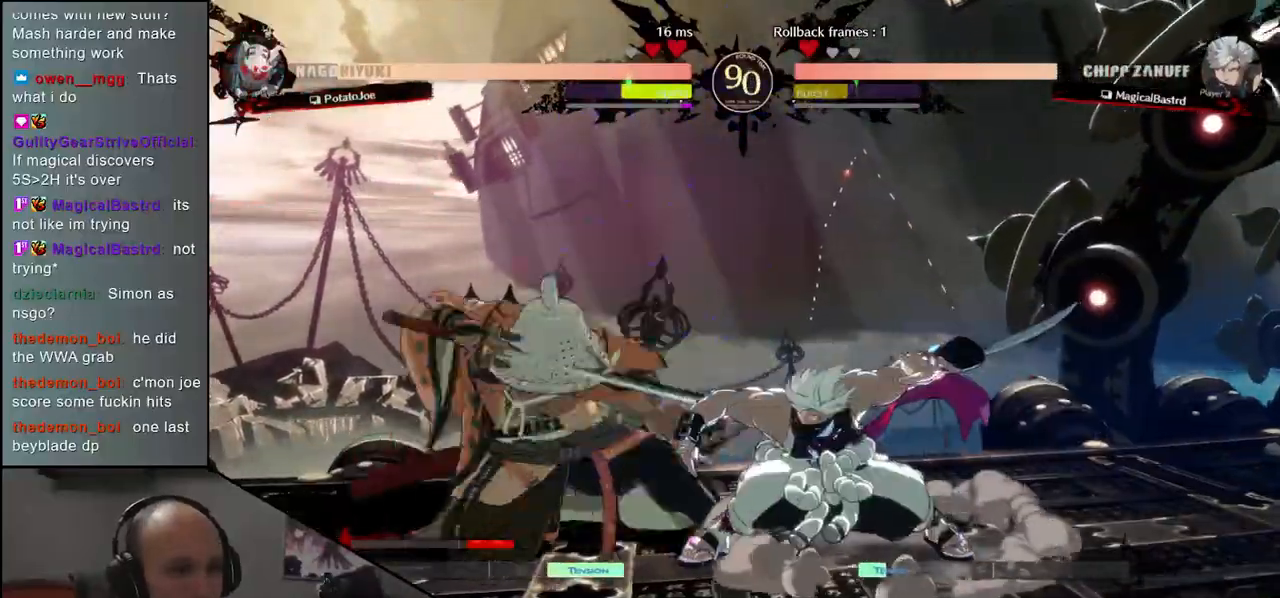
{"buttons": [], "left_stick": "down-left", "events": [[50, "L2", "up"], [150, "L2", "down"], [217, "L2", "up"]]}
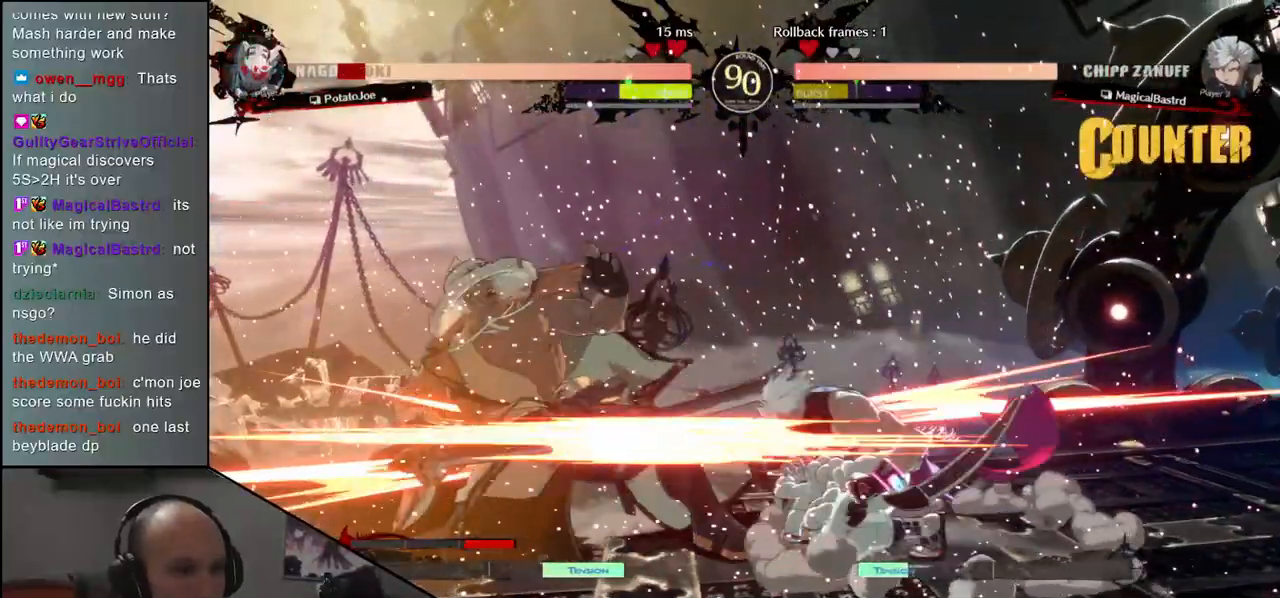
{"buttons": [], "left_stick": "down-left", "events": []}
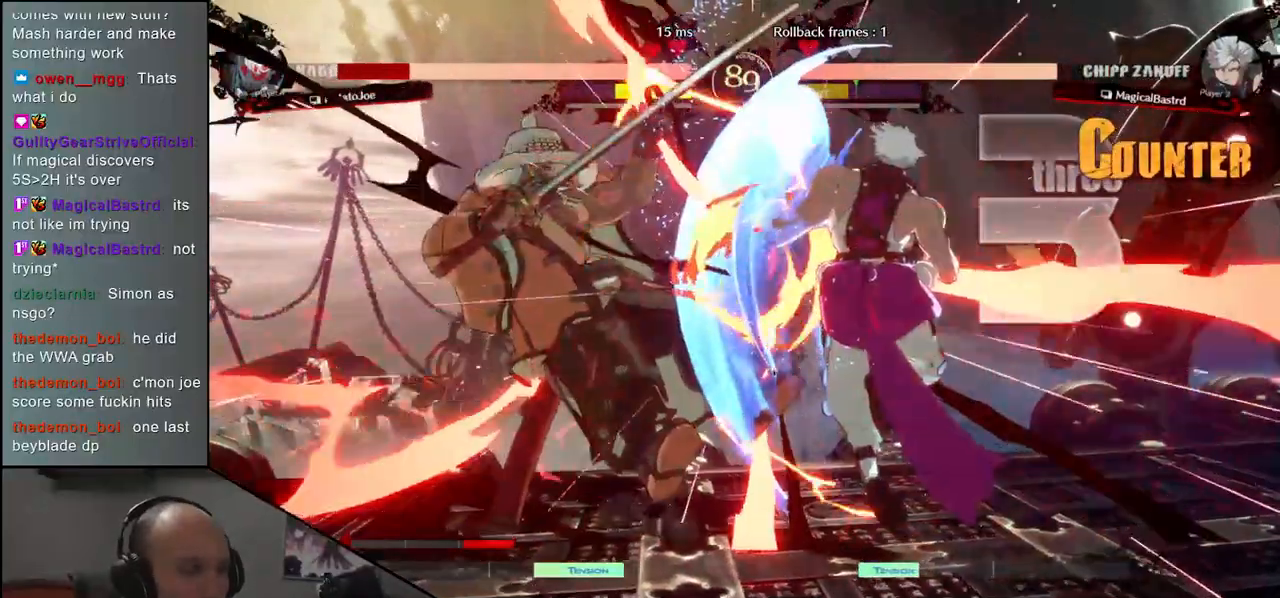
{"buttons": [], "left_stick": "left", "events": [[183, "left_stick", "left"]]}
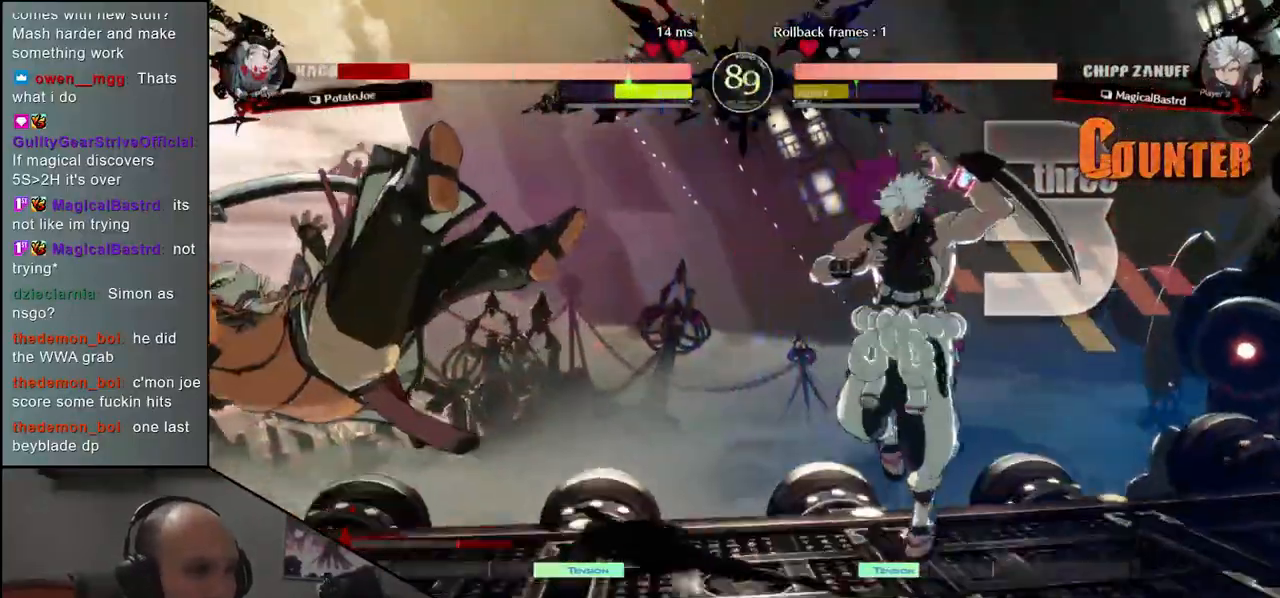
{"buttons": [], "left_stick": "down-right", "events": [[500, "left_stick", "down-right"]]}
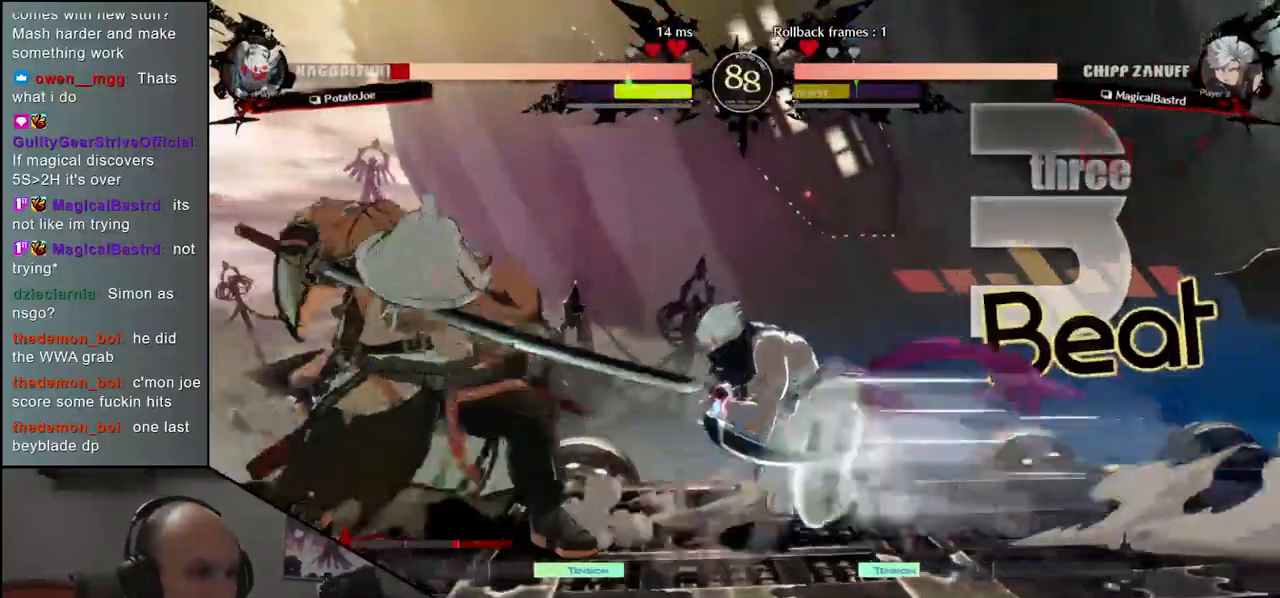
{"buttons": [], "left_stick": "left", "events": [[17, "left_stick", "right"], [33, "L1", "down"], [100, "L1", "up"], [100, "left_stick", "center"], [483, "left_stick", "left"]]}